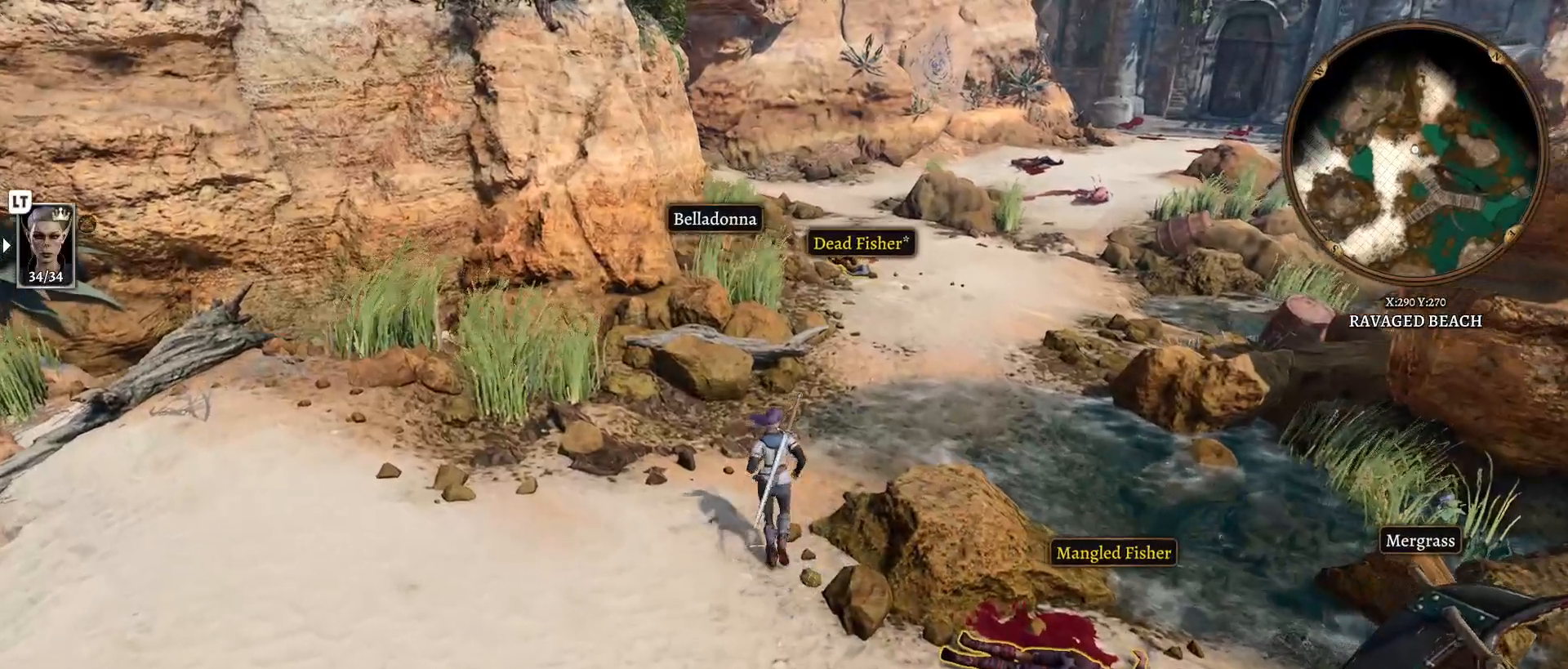
Gameplay with a controller (Xbox layout); each line is a JSON object with the inputs held at the frame after it. "events" lists button and stick changes between this image and that frame as [ms after this image, input, new state], when the widget could be followed in between.
{"buttons": ["R3"], "left_stick": "up", "right_stick": "center", "events": [[117, "R3", "down"], [200, "left_stick", "up"]]}
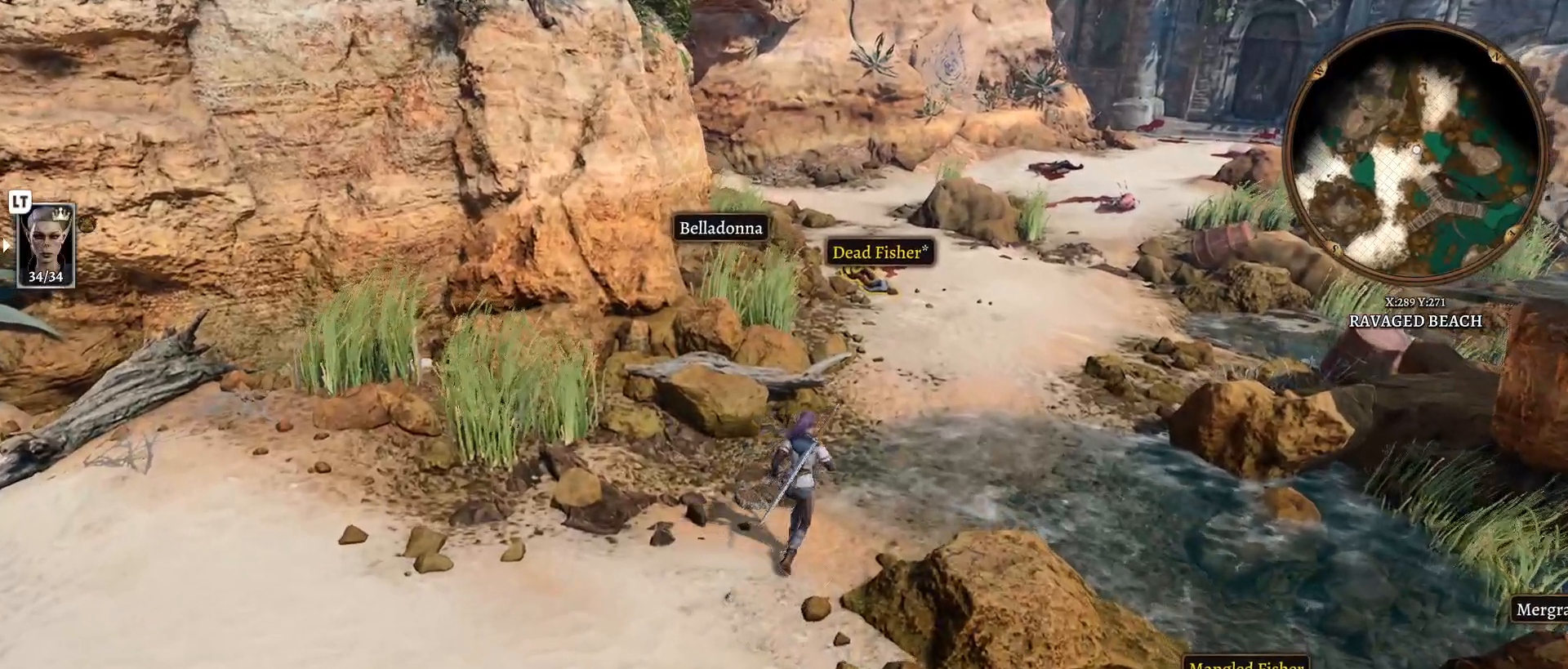
{"buttons": ["R3"], "left_stick": "up", "right_stick": "center", "events": []}
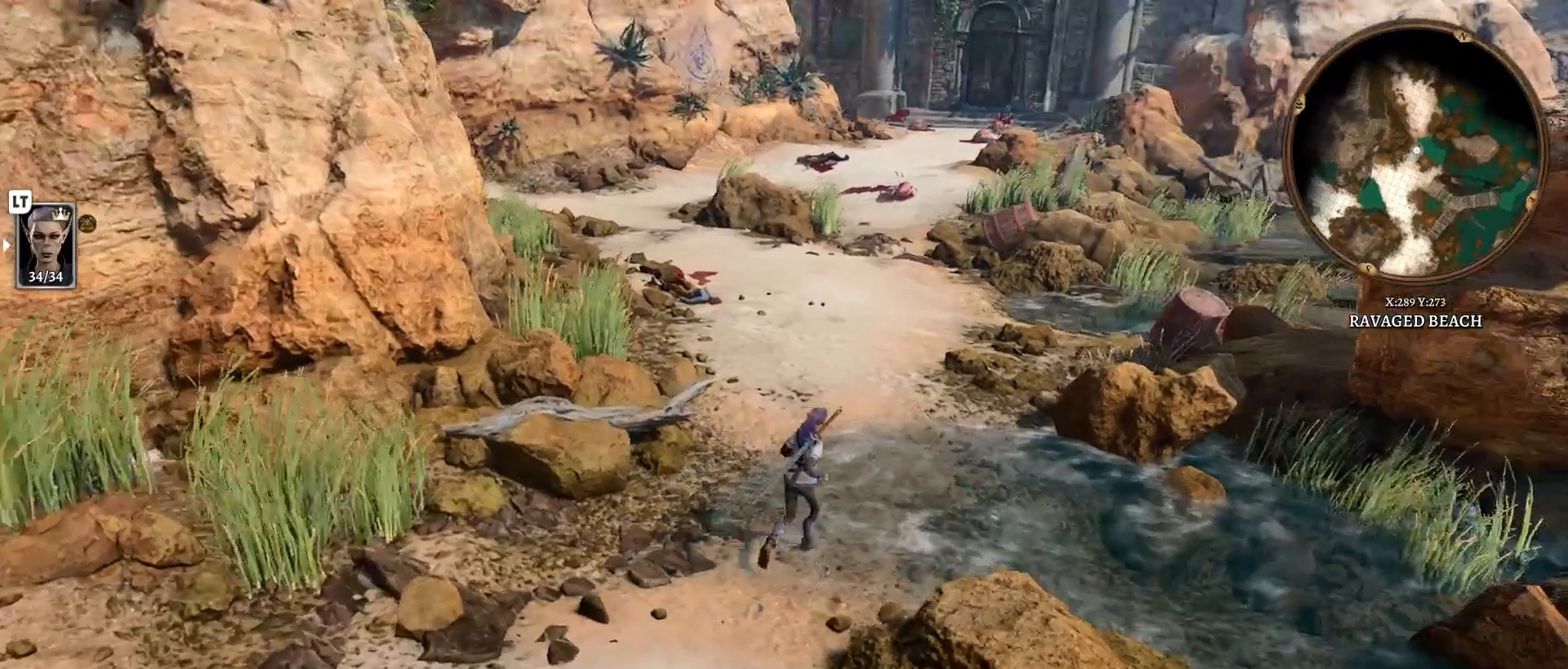
{"buttons": [], "left_stick": "up-right", "right_stick": "up-right", "events": [[100, "left_stick", "up-right"], [317, "right_stick", "up-right"], [383, "R3", "up"]]}
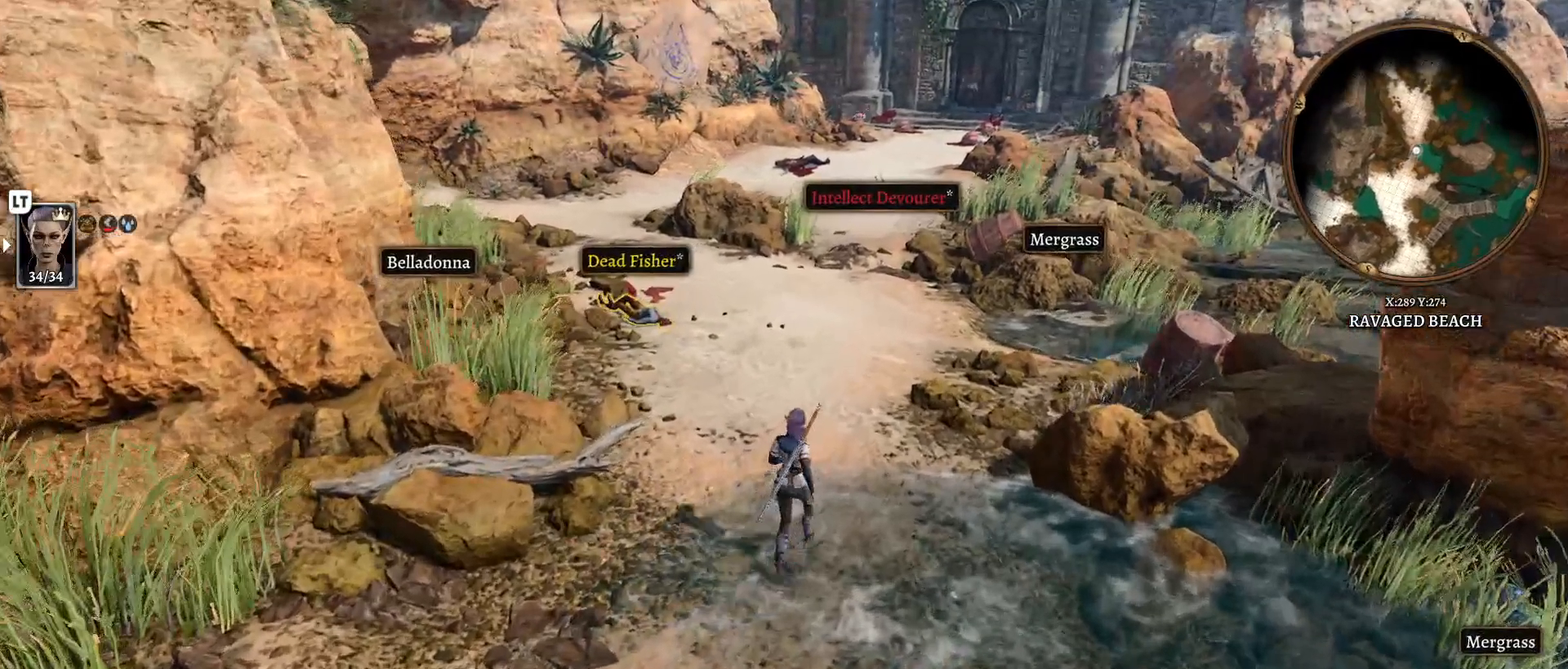
{"buttons": ["R3"], "left_stick": "up", "right_stick": "center", "events": [[83, "right_stick", "center"], [300, "left_stick", "up"], [400, "R3", "down"]]}
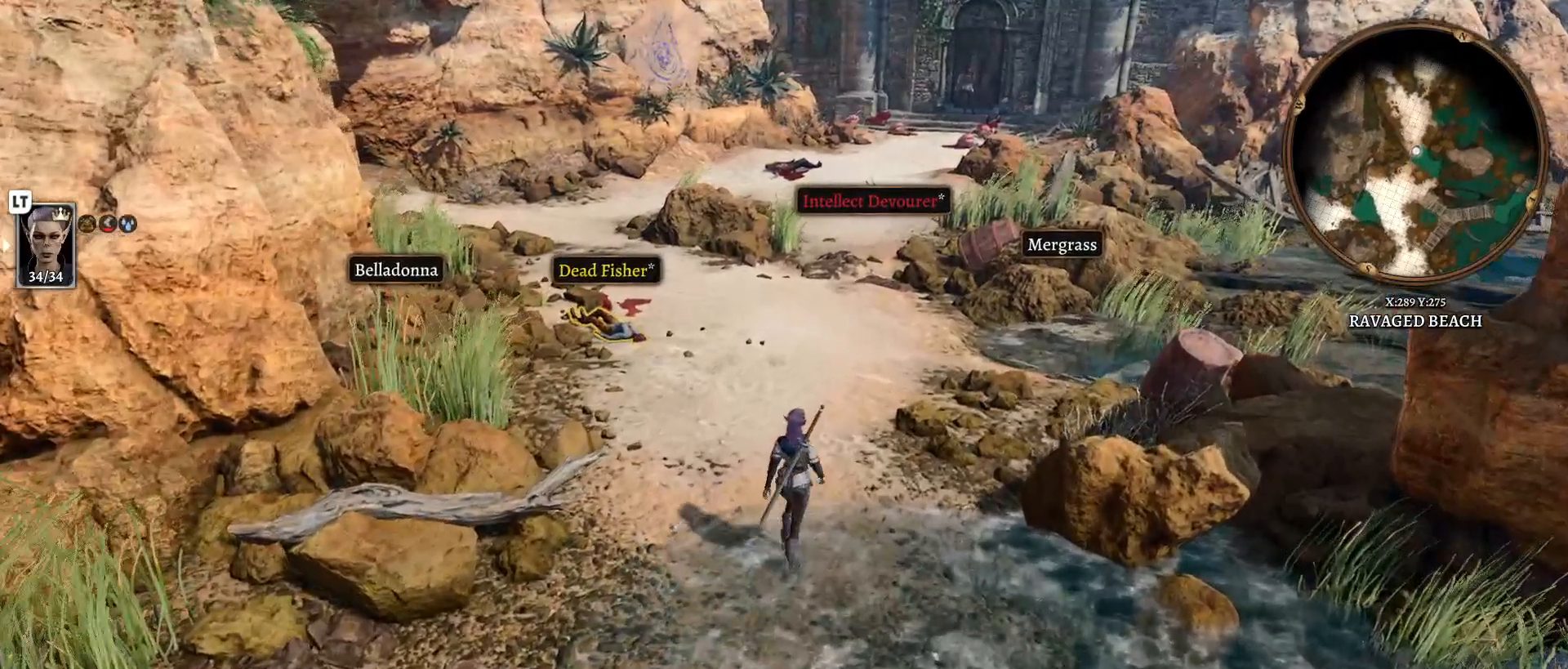
{"buttons": [], "left_stick": "up", "right_stick": "center", "events": [[333, "R3", "up"]]}
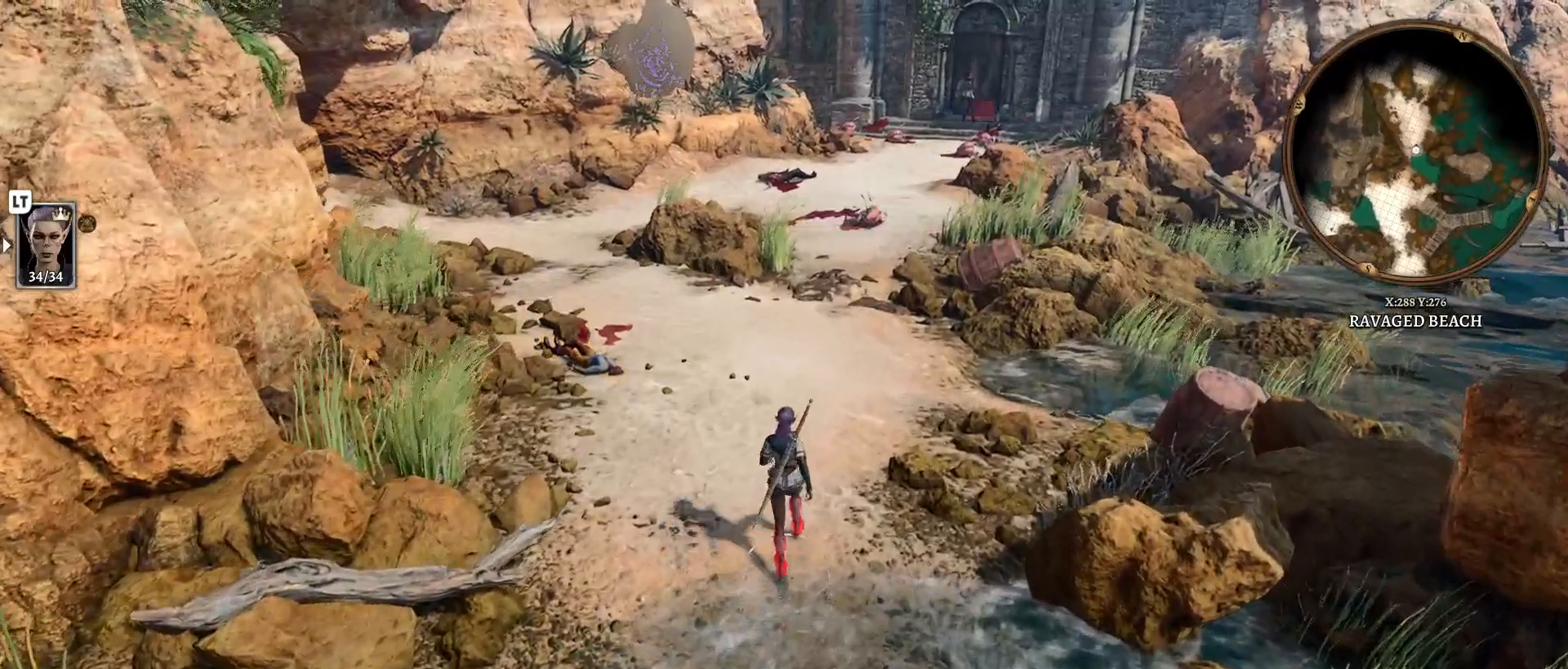
{"buttons": [], "left_stick": "up", "right_stick": "center", "events": []}
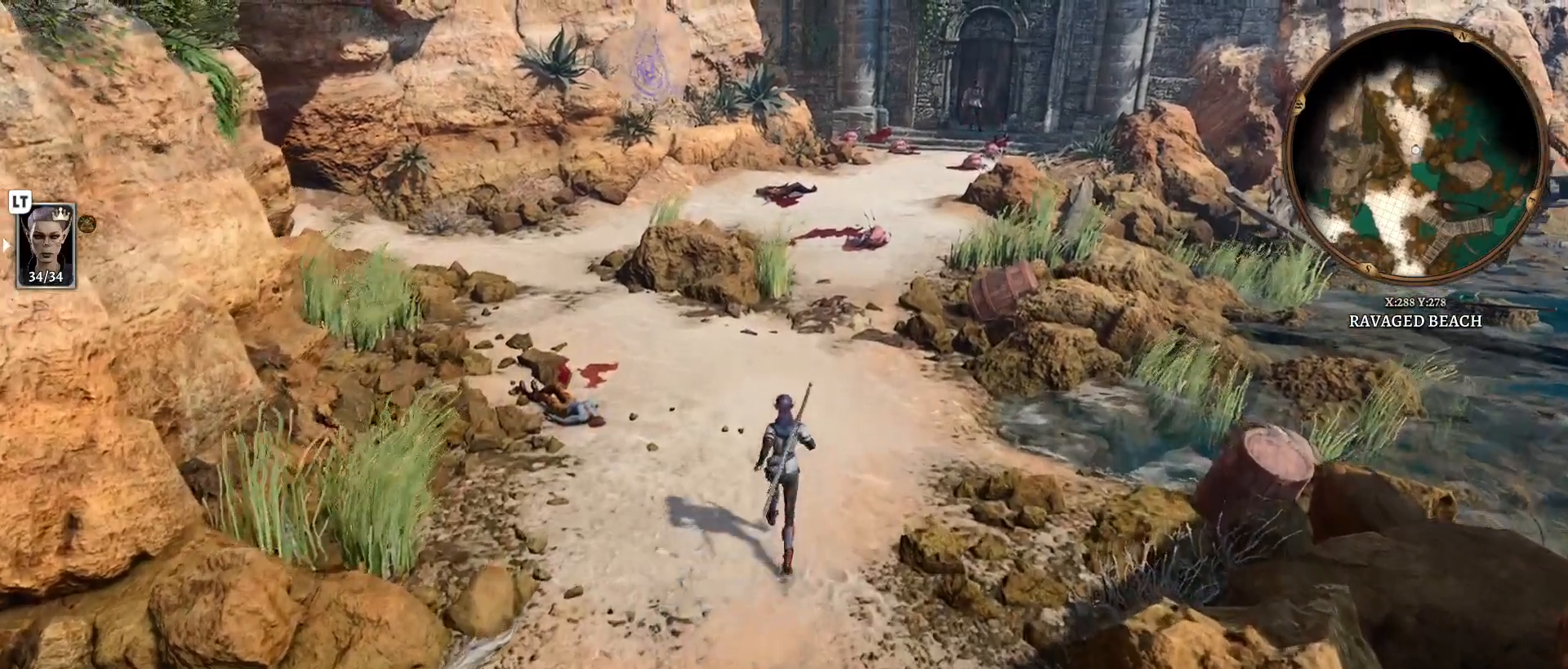
{"buttons": [], "left_stick": "up", "right_stick": "center", "events": []}
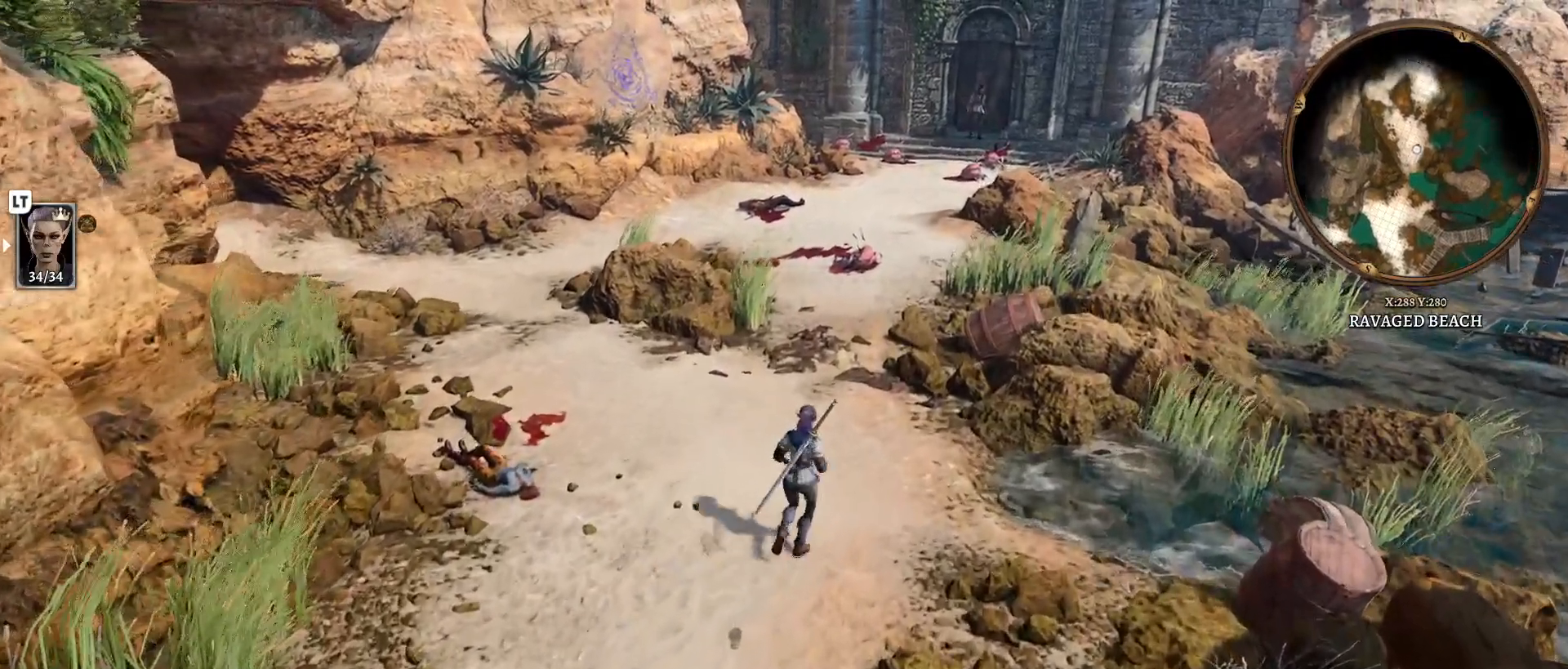
{"buttons": [], "left_stick": "up", "right_stick": "center", "events": []}
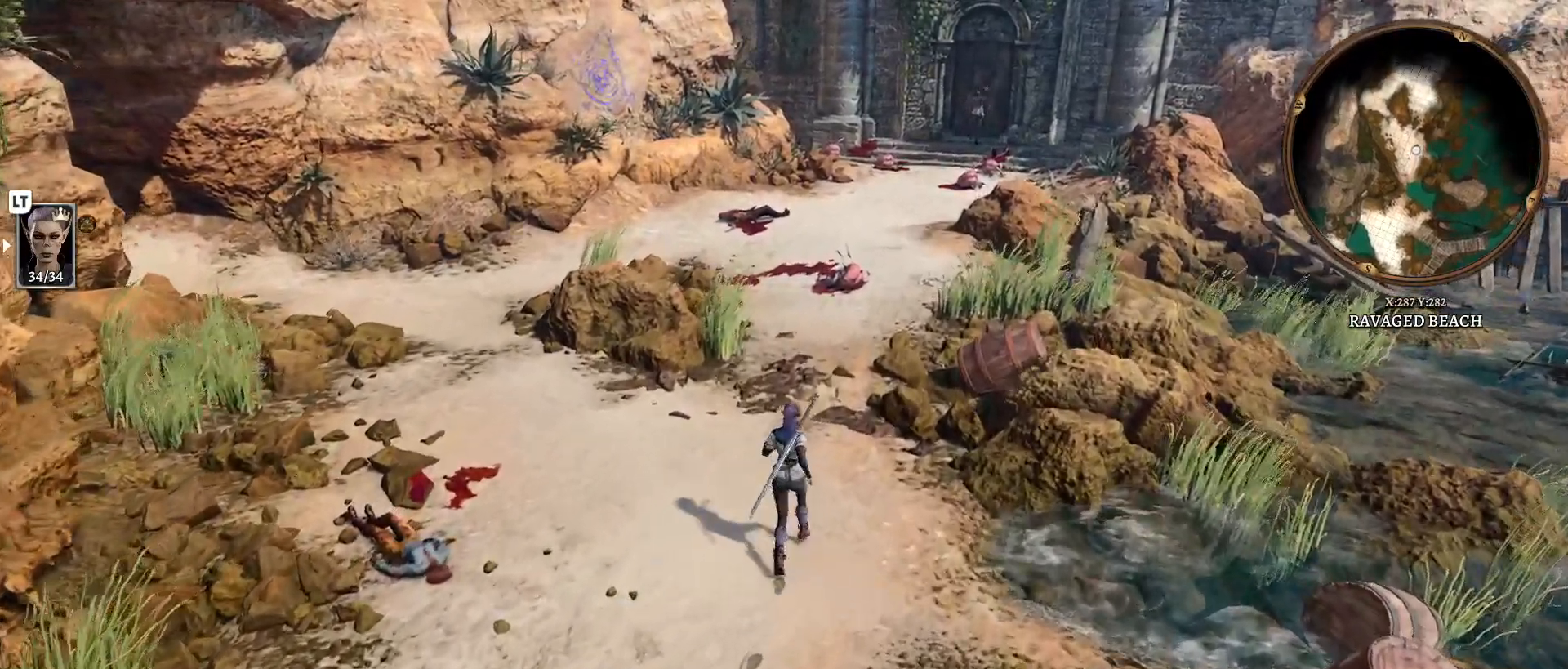
{"buttons": [], "left_stick": "up", "right_stick": "center", "events": []}
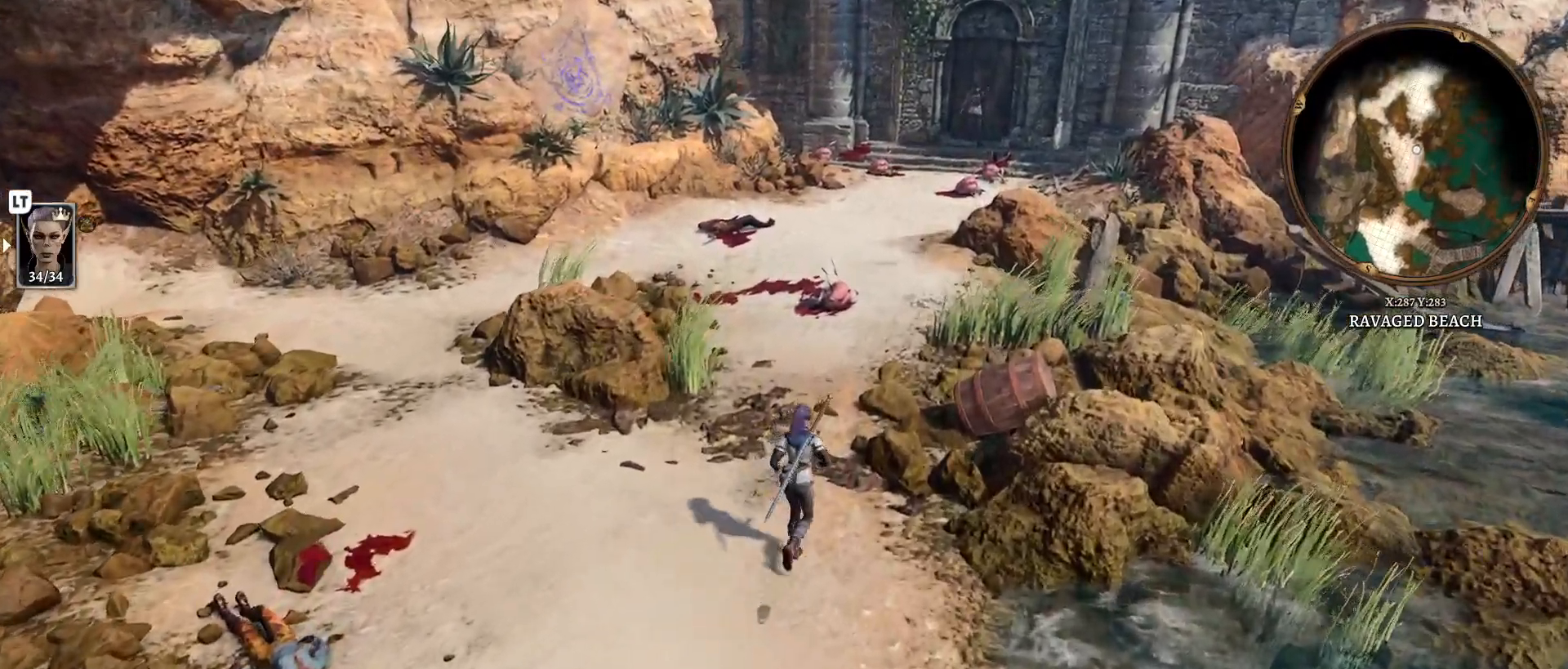
{"buttons": ["R3"], "left_stick": "up", "right_stick": "center", "events": [[267, "R3", "down"]]}
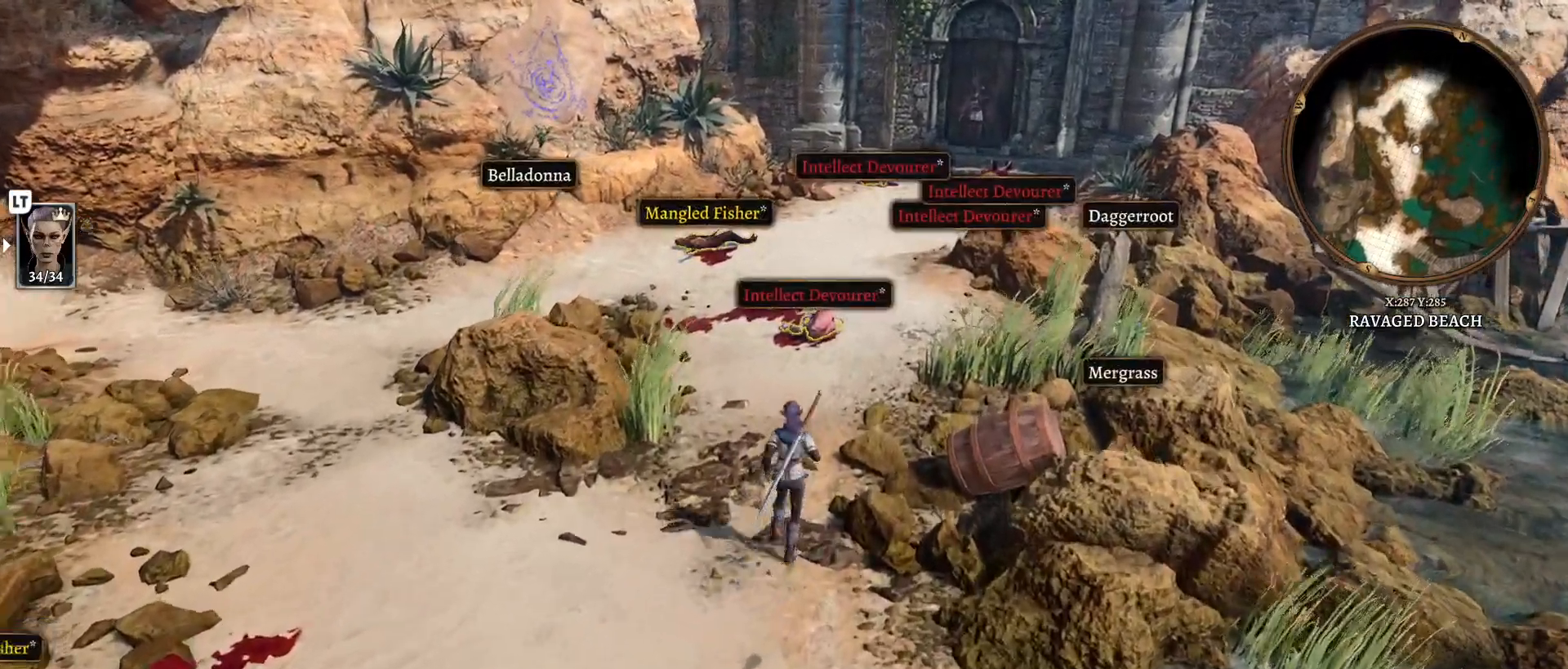
{"buttons": ["R3"], "left_stick": "up", "right_stick": "center", "events": []}
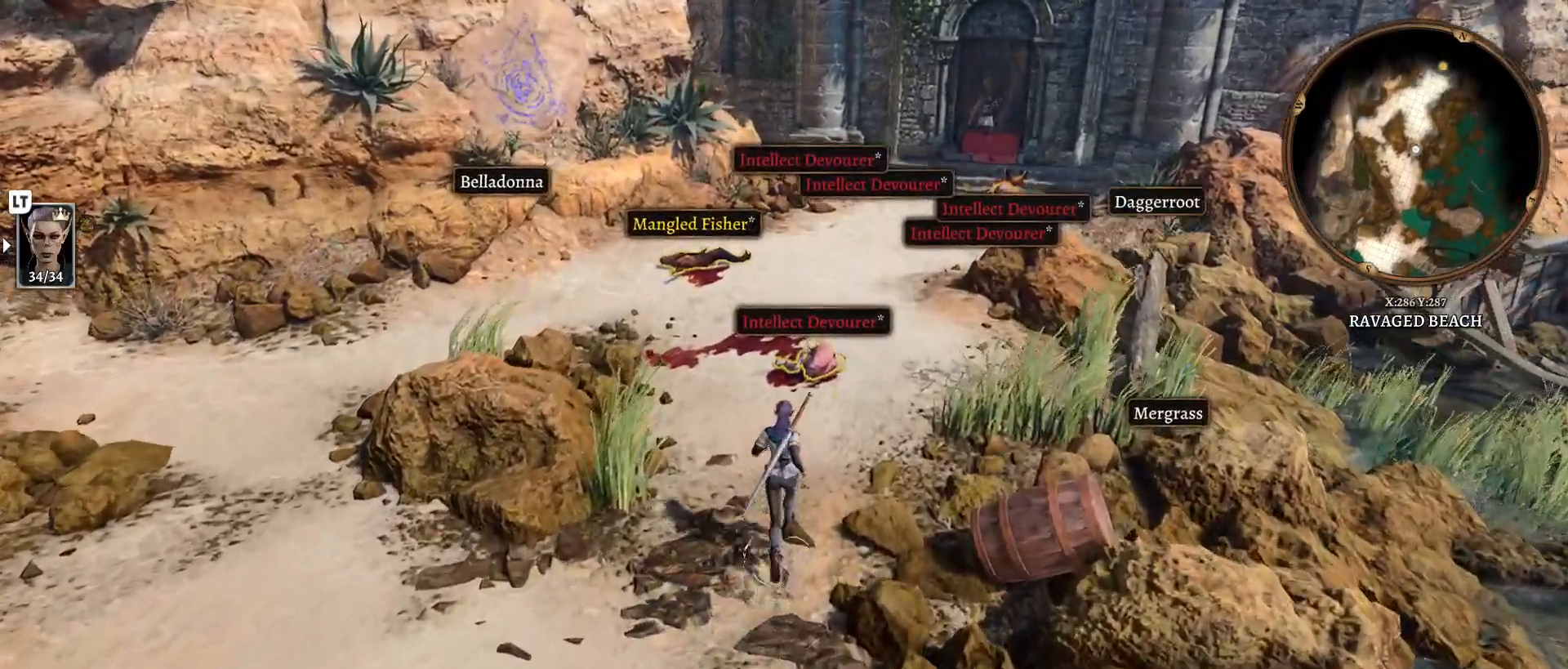
{"buttons": [], "left_stick": "center", "right_stick": "center", "events": [[17, "R3", "up"], [500, "left_stick", "center"]]}
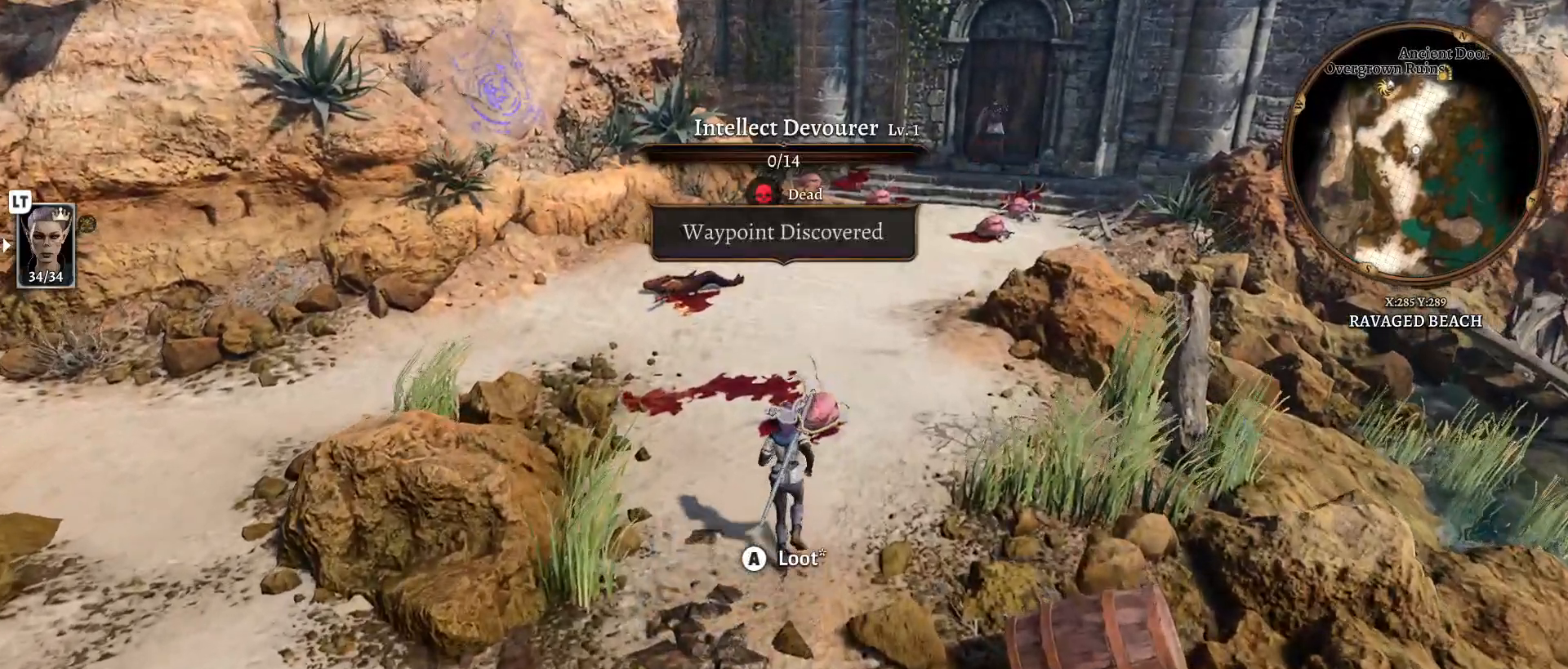
{"buttons": [], "left_stick": "center", "right_stick": "center", "events": [[250, "A", "down"], [367, "A", "up"]]}
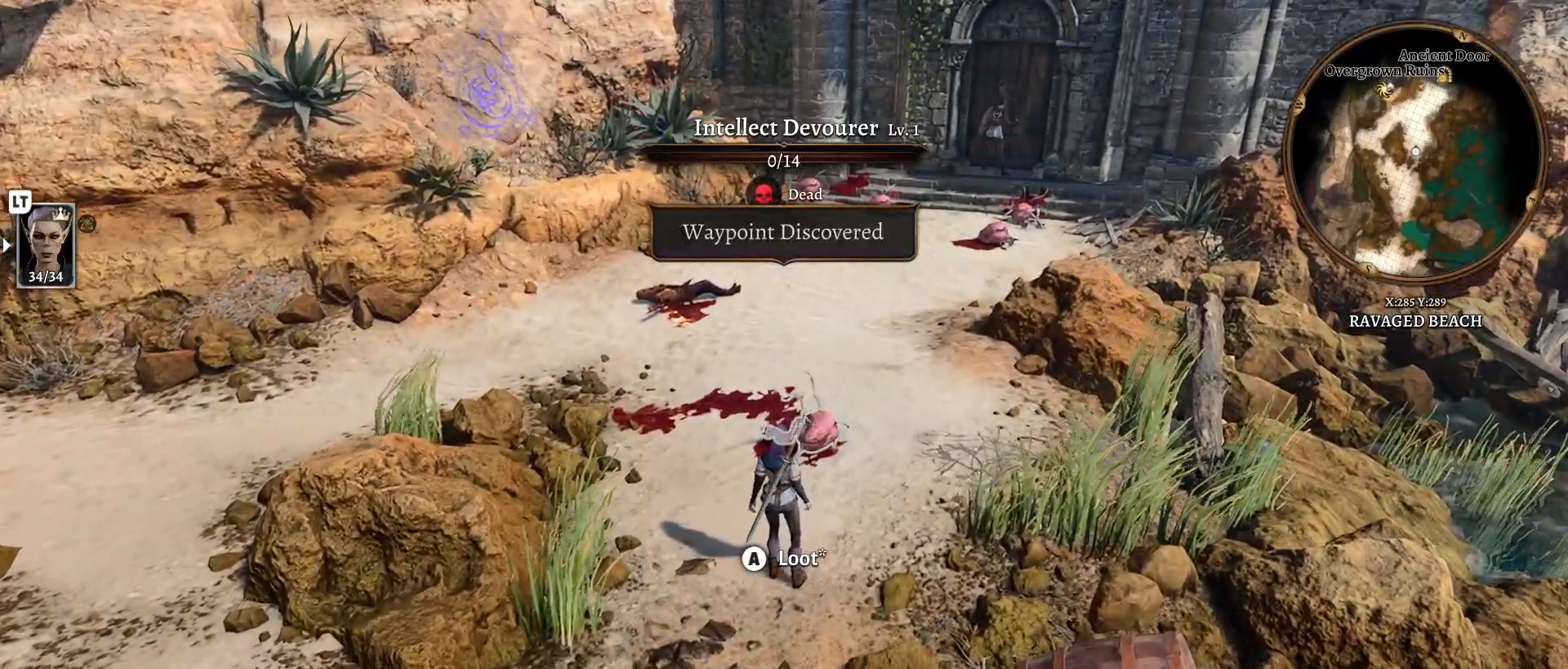
{"buttons": [], "left_stick": "center", "right_stick": "center", "events": []}
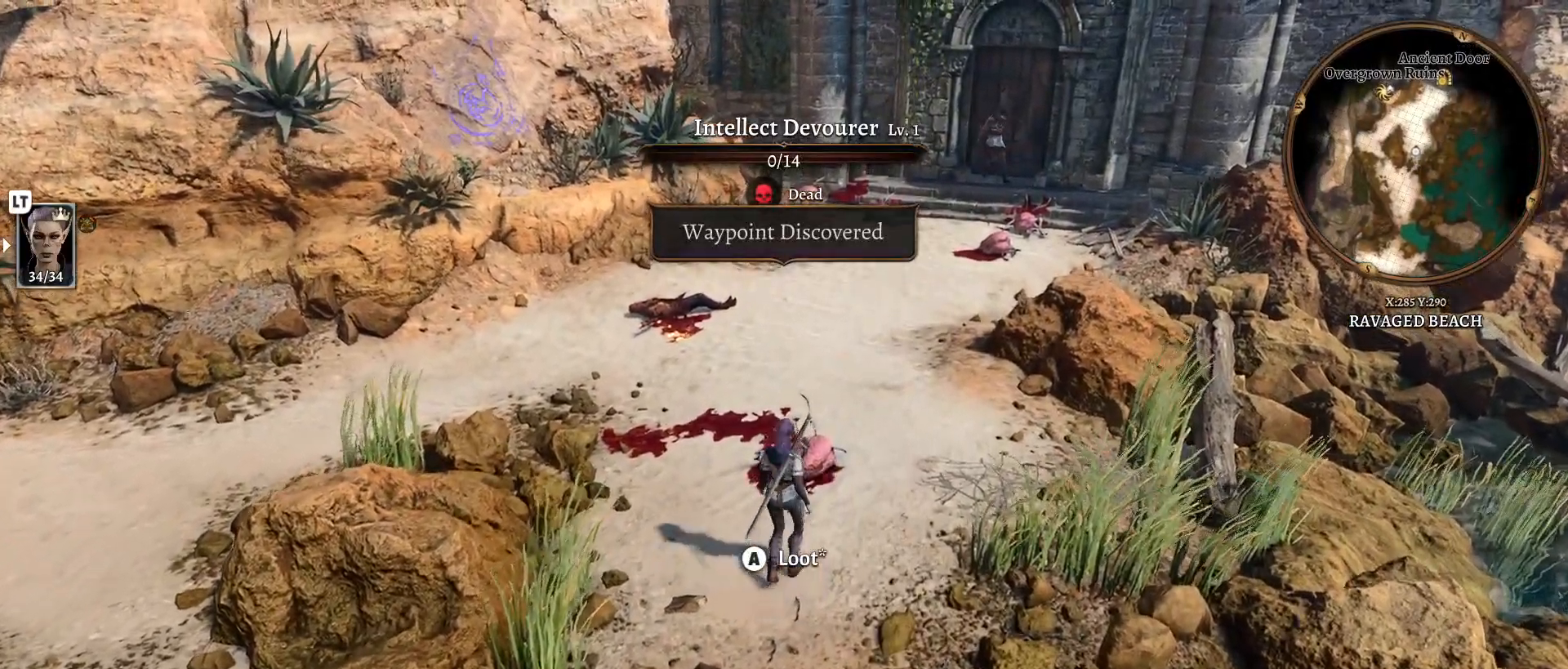
{"buttons": [], "left_stick": "center", "right_stick": "center", "events": []}
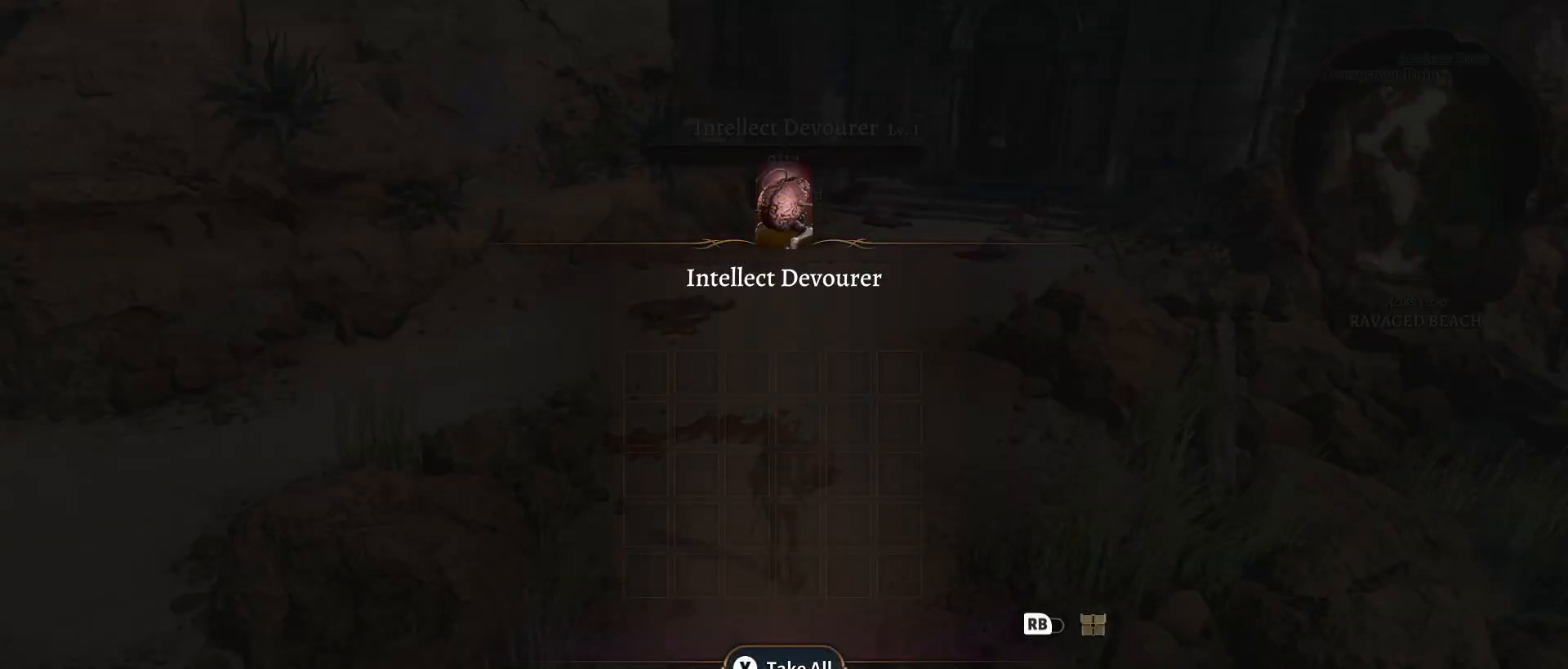
{"buttons": ["B"], "left_stick": "center", "right_stick": "center", "events": [[483, "B", "down"]]}
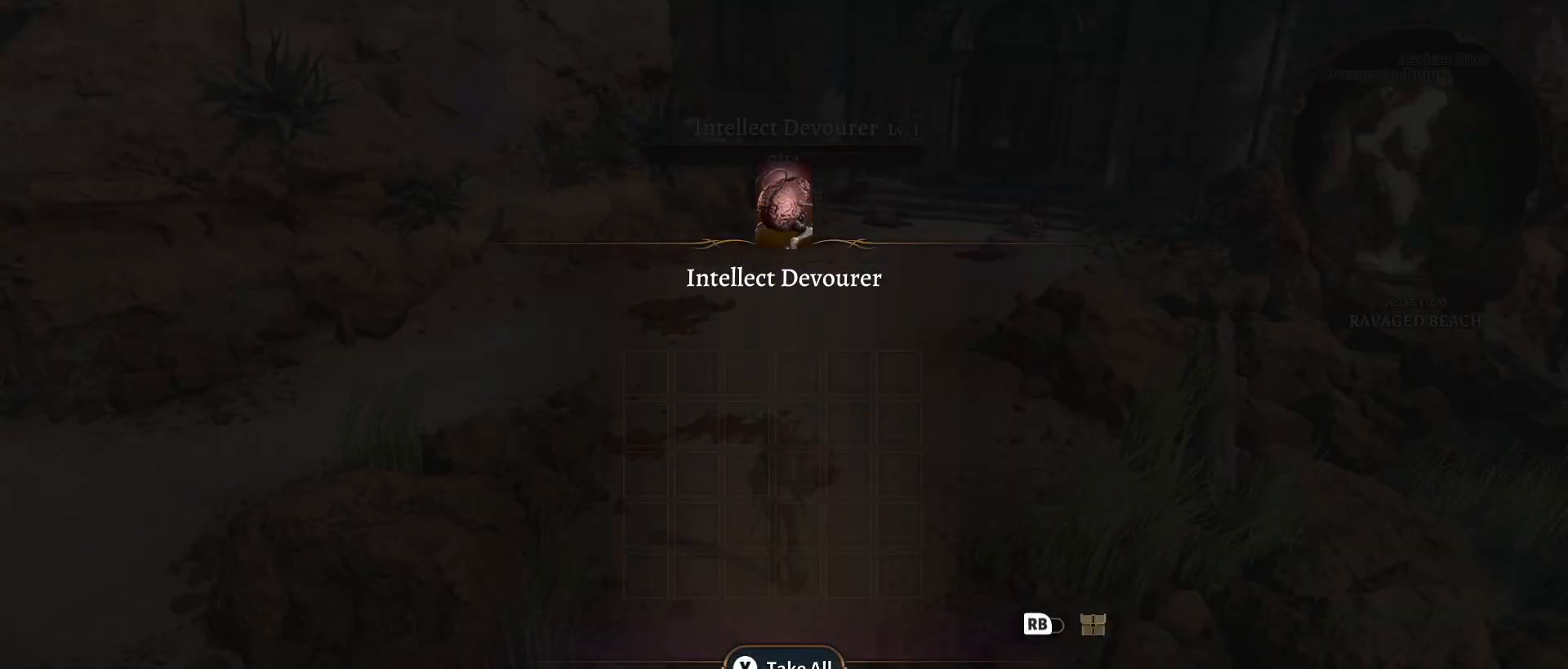
{"buttons": [], "left_stick": "center", "right_stick": "center", "events": [[117, "B", "up"]]}
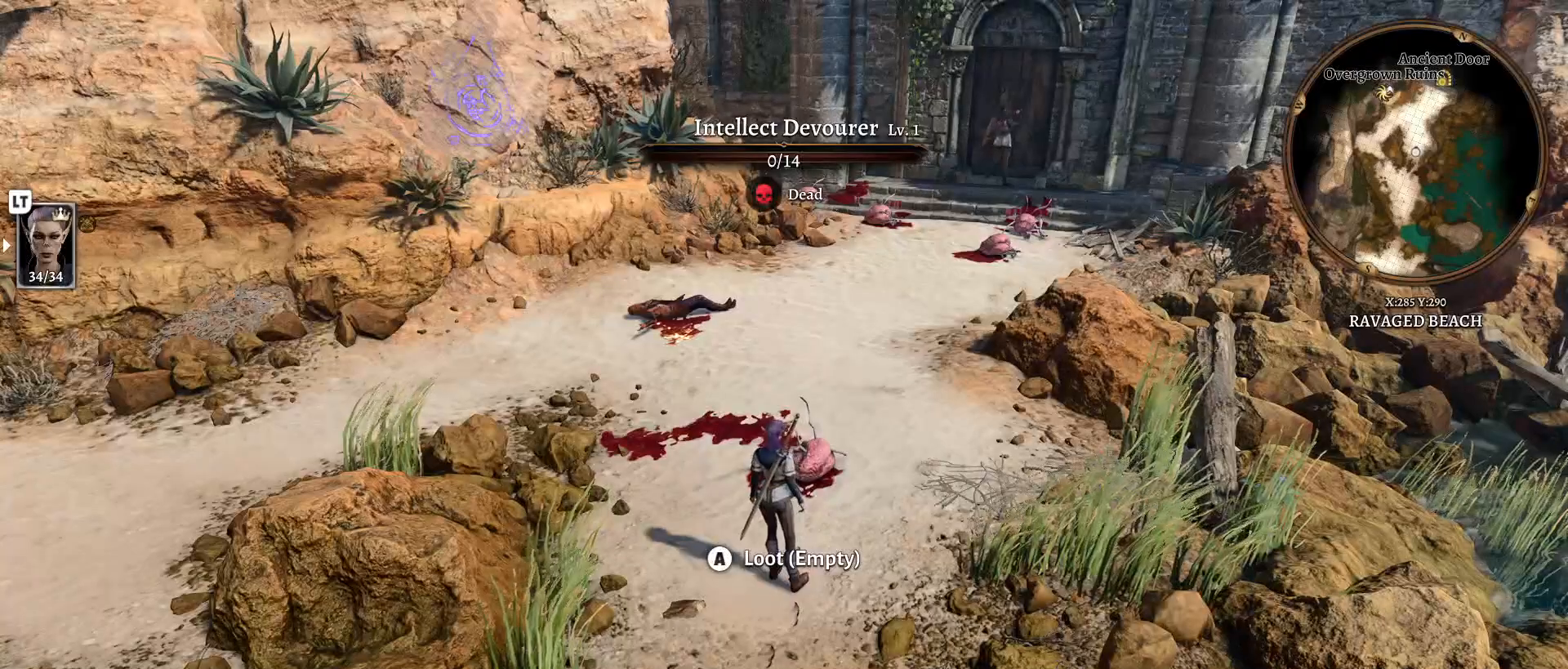
{"buttons": [], "left_stick": "left", "right_stick": "center", "events": [[133, "left_stick", "left"]]}
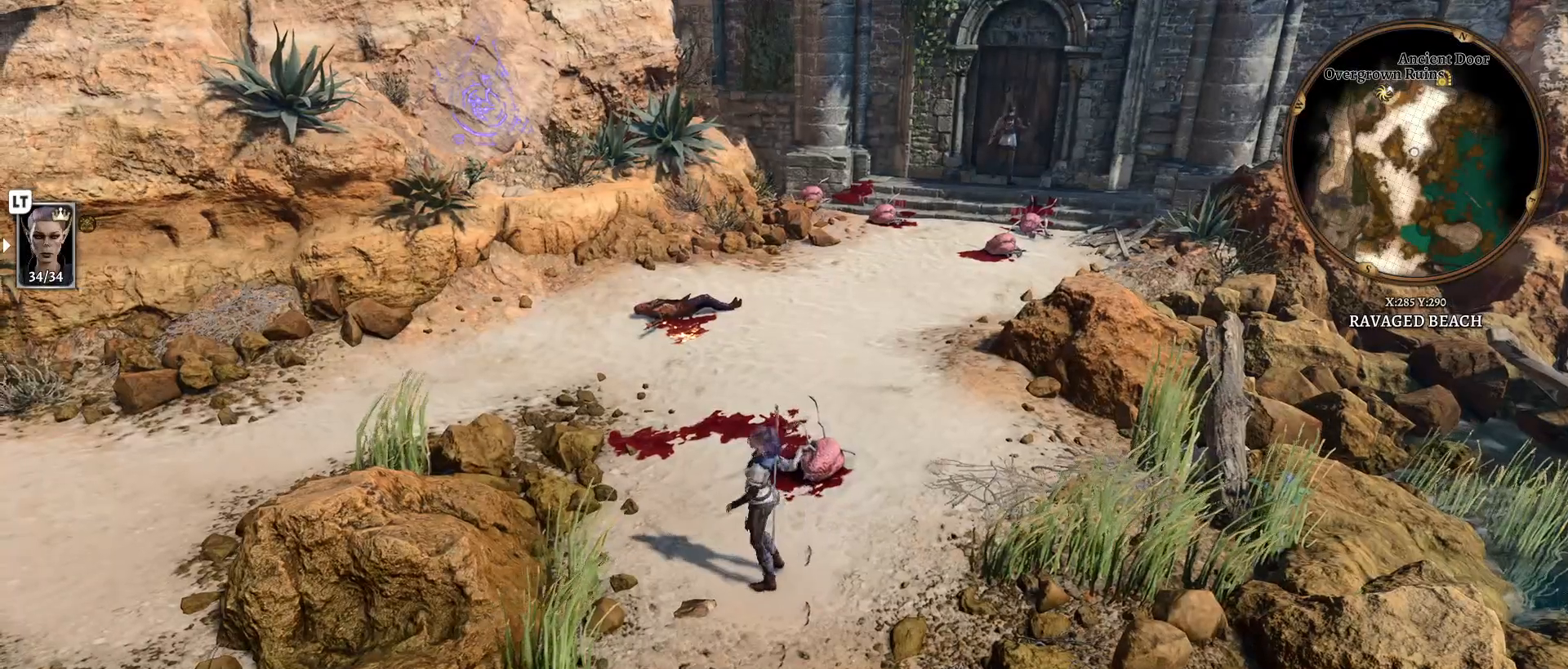
{"buttons": [], "left_stick": "down-left", "right_stick": "center", "events": [[83, "left_stick", "down-left"]]}
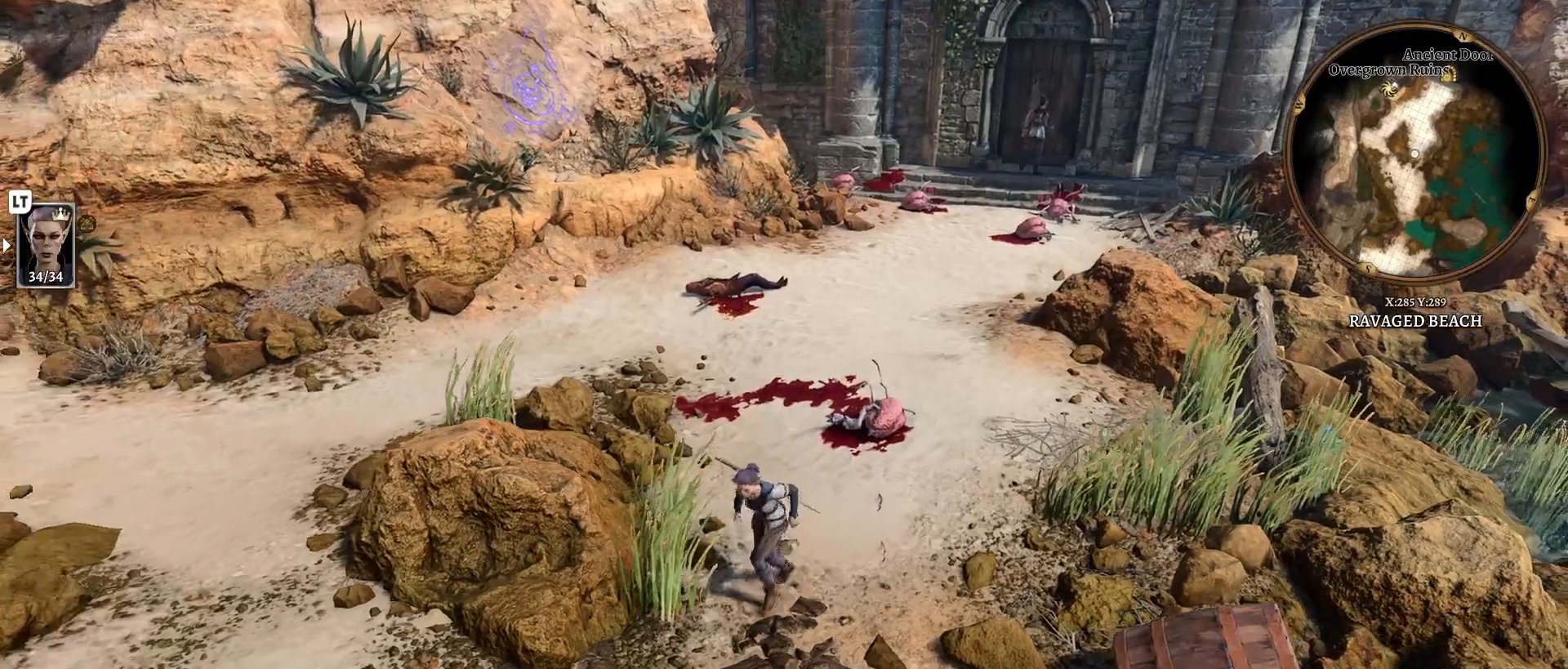
{"buttons": [], "left_stick": "center", "right_stick": "center", "events": [[250, "left_stick", "center"], [300, "right_stick", "right"], [483, "right_stick", "center"]]}
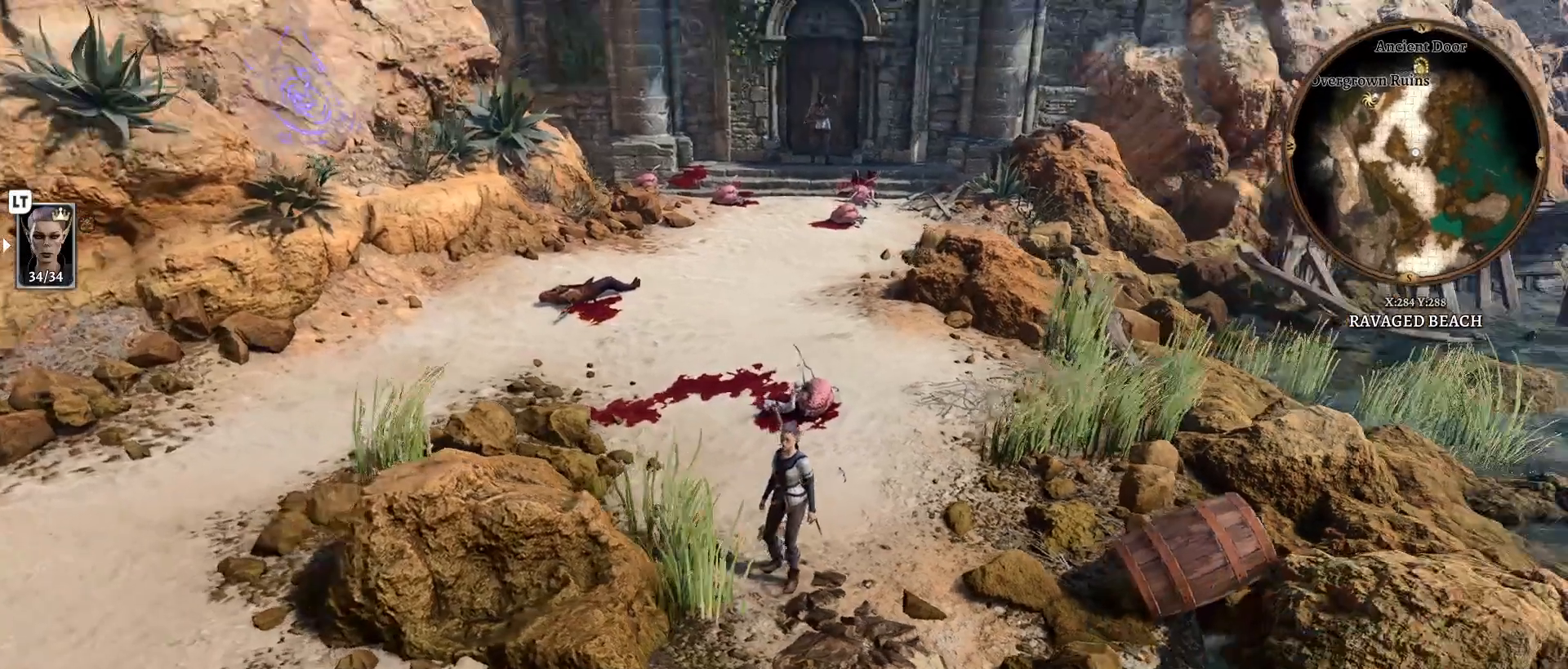
{"buttons": [], "left_stick": "center", "right_stick": "center", "events": [[200, "left_stick", "down"], [500, "left_stick", "center"]]}
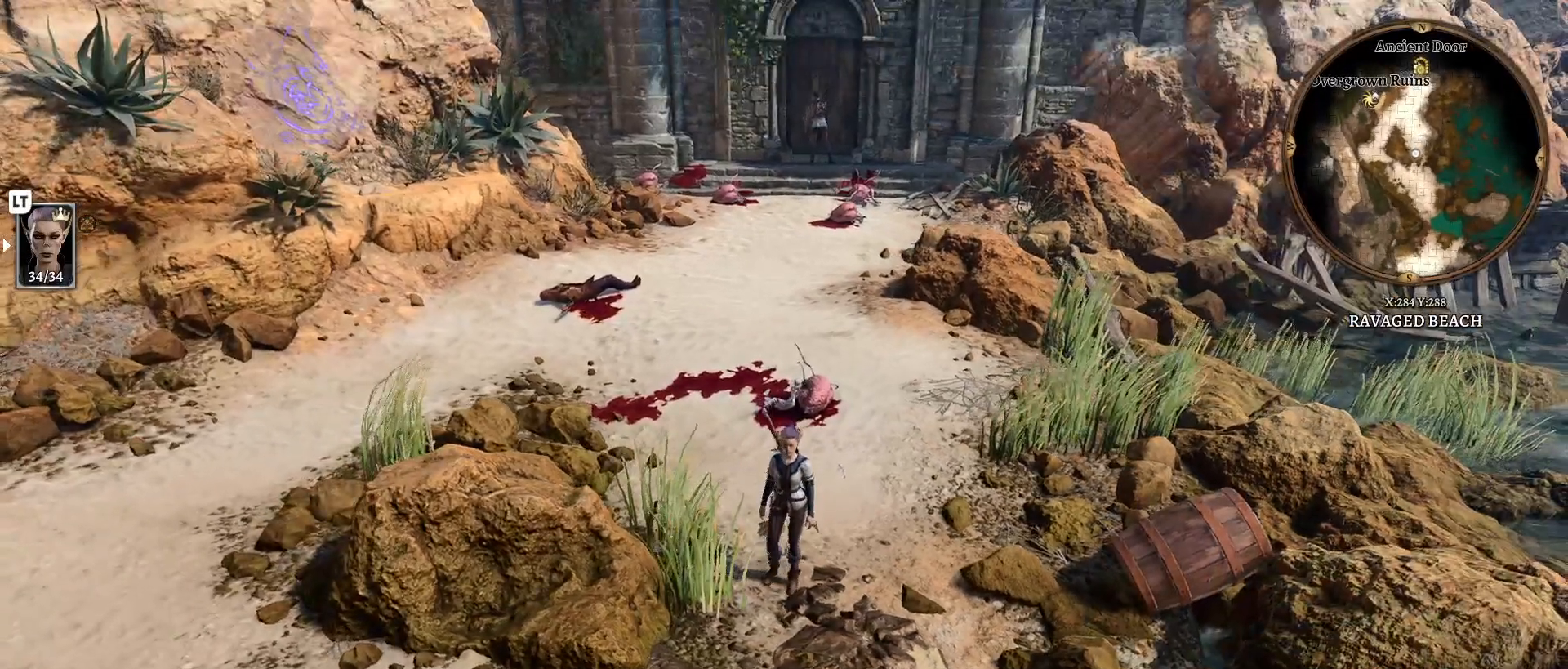
{"buttons": [], "left_stick": "up", "right_stick": "center", "events": [[333, "left_stick", "up"]]}
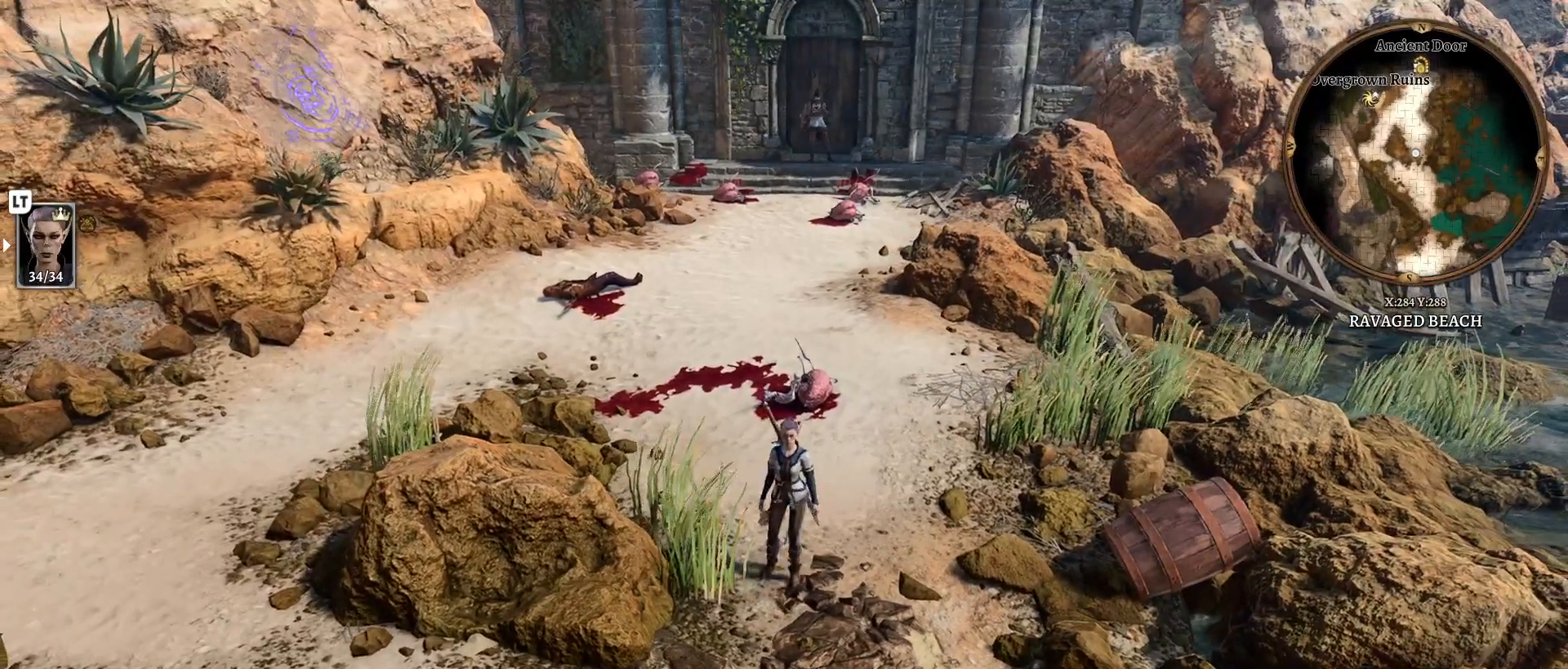
{"buttons": [], "left_stick": "center", "right_stick": "center", "events": [[150, "left_stick", "center"]]}
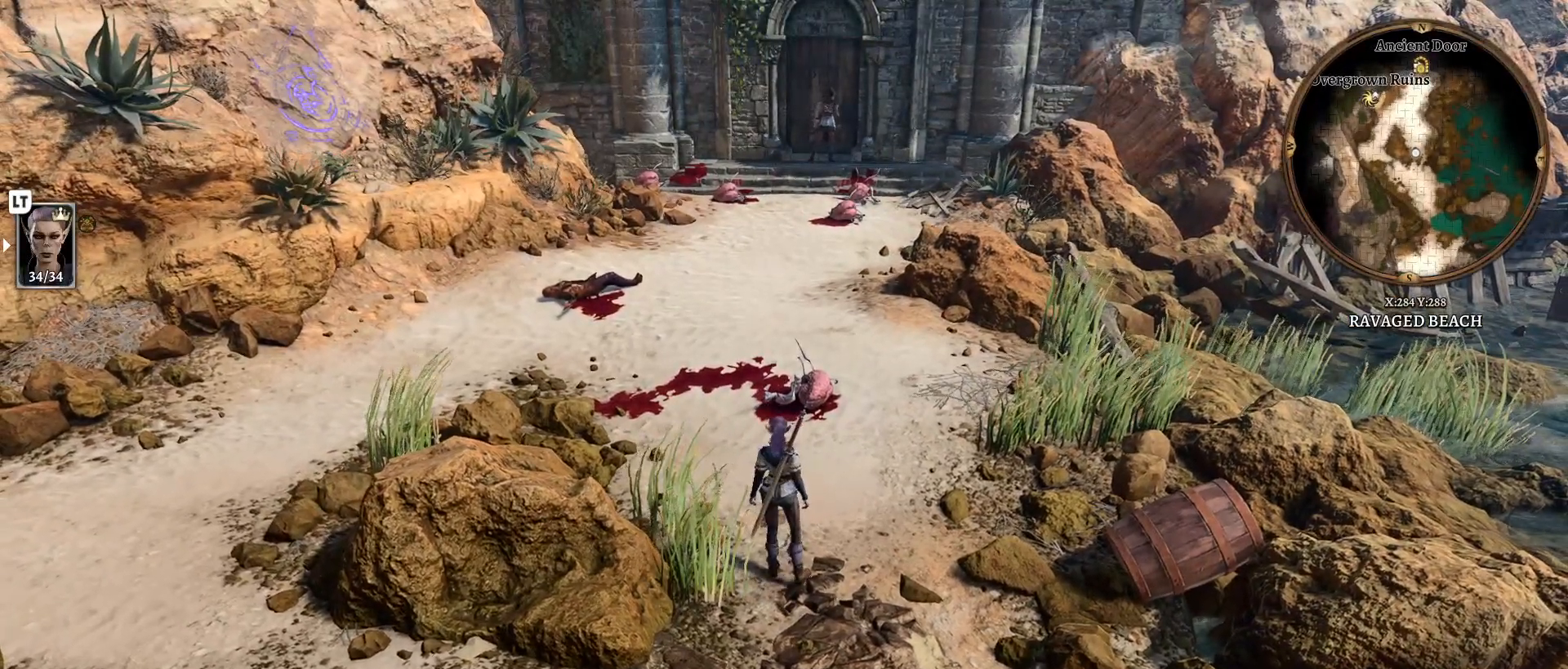
{"buttons": [], "left_stick": "center", "right_stick": "center", "events": []}
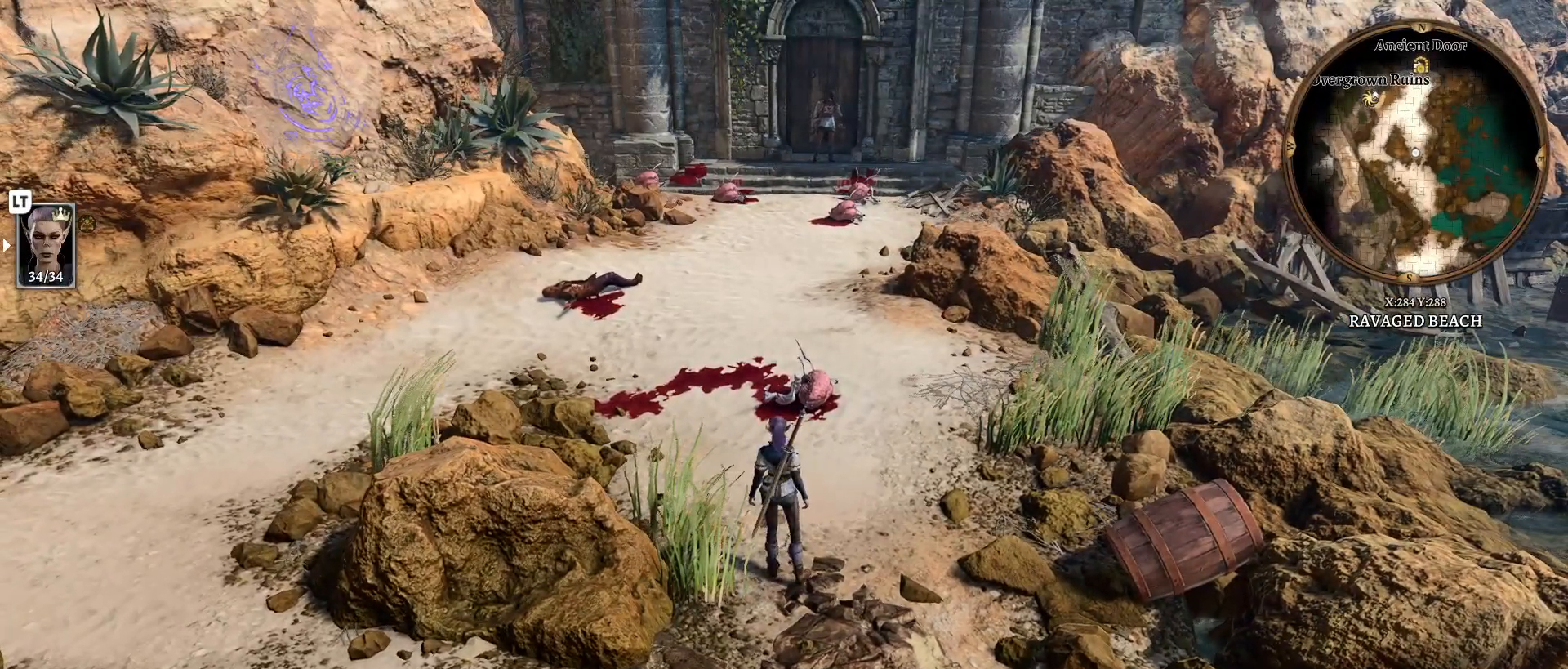
{"buttons": [], "left_stick": "center", "right_stick": "up", "events": [[350, "right_stick", "left"], [467, "right_stick", "up"]]}
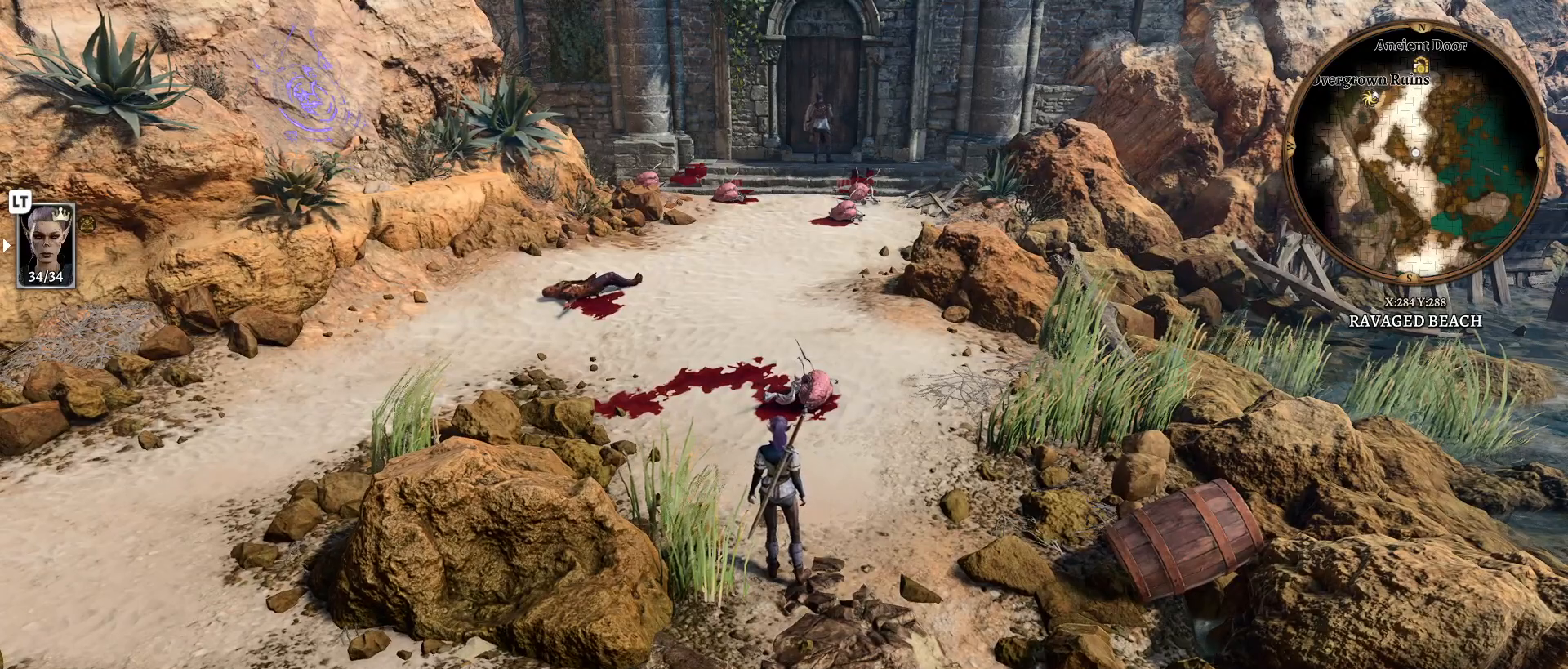
{"buttons": [], "left_stick": "center", "right_stick": "center", "events": [[133, "right_stick", "center"]]}
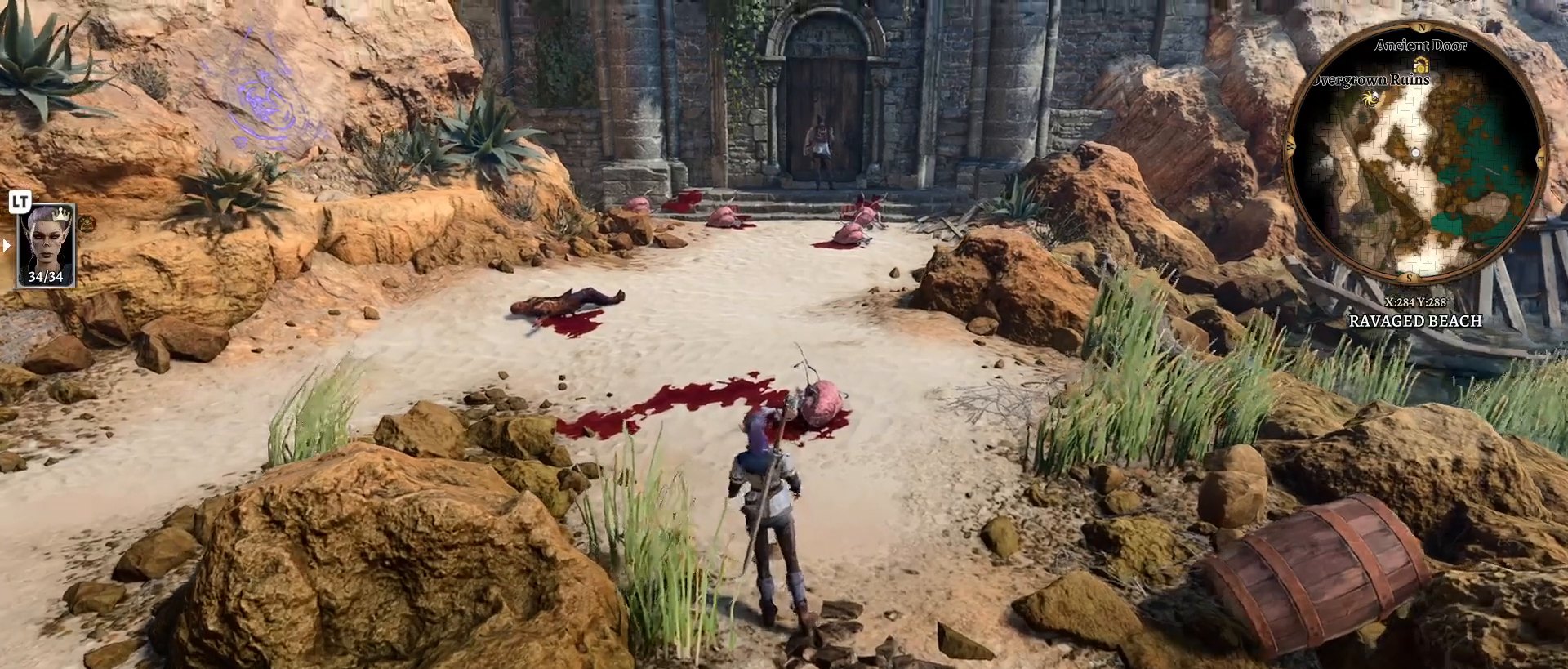
{"buttons": [], "left_stick": "center", "right_stick": "center", "events": [[83, "right_stick", "down"], [400, "right_stick", "center"]]}
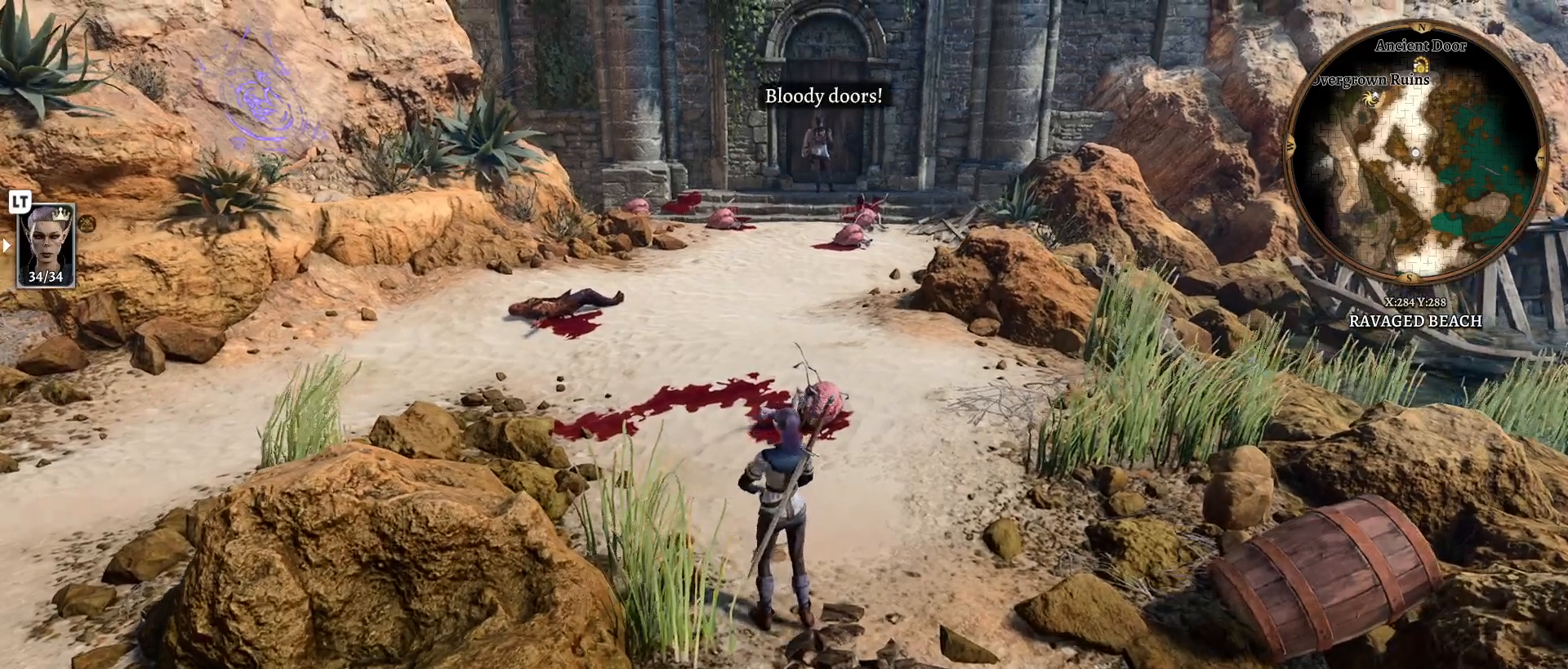
{"buttons": [], "left_stick": "center", "right_stick": "center", "events": [[33, "right_stick", "down"], [250, "right_stick", "center"]]}